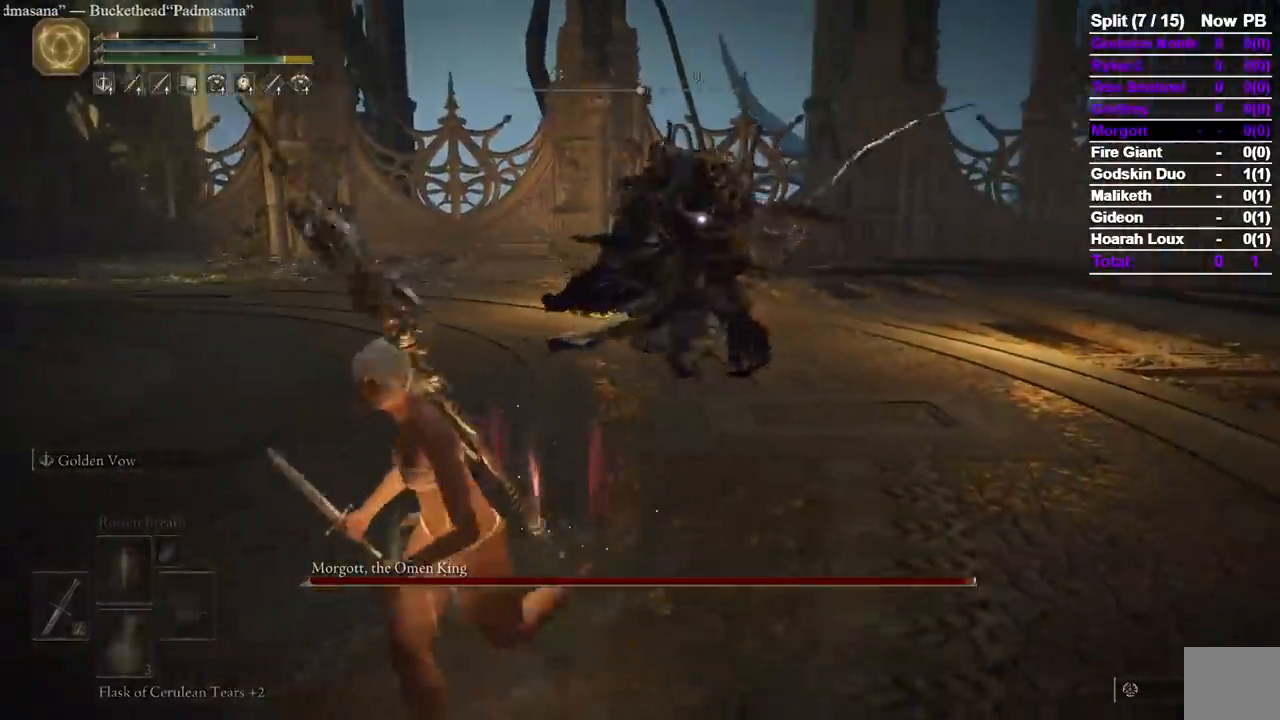
Gameplay with a controller (Xbox layout); each line is a JSON object with the inputs held at the frame after it (dt_ms = milliseconds from this image to that frame). "button_events" lists button changes between this image and that frame as [ms after this image, input, new state], when the widget could be followed in between (sticks are given only as held states). Not read: SELECT X.
{"dt_ms": 500, "buttons": ["B", "Y"], "left_stick": "down-left", "right_stick": "center", "button_events": [[83, "R1", "up"]]}
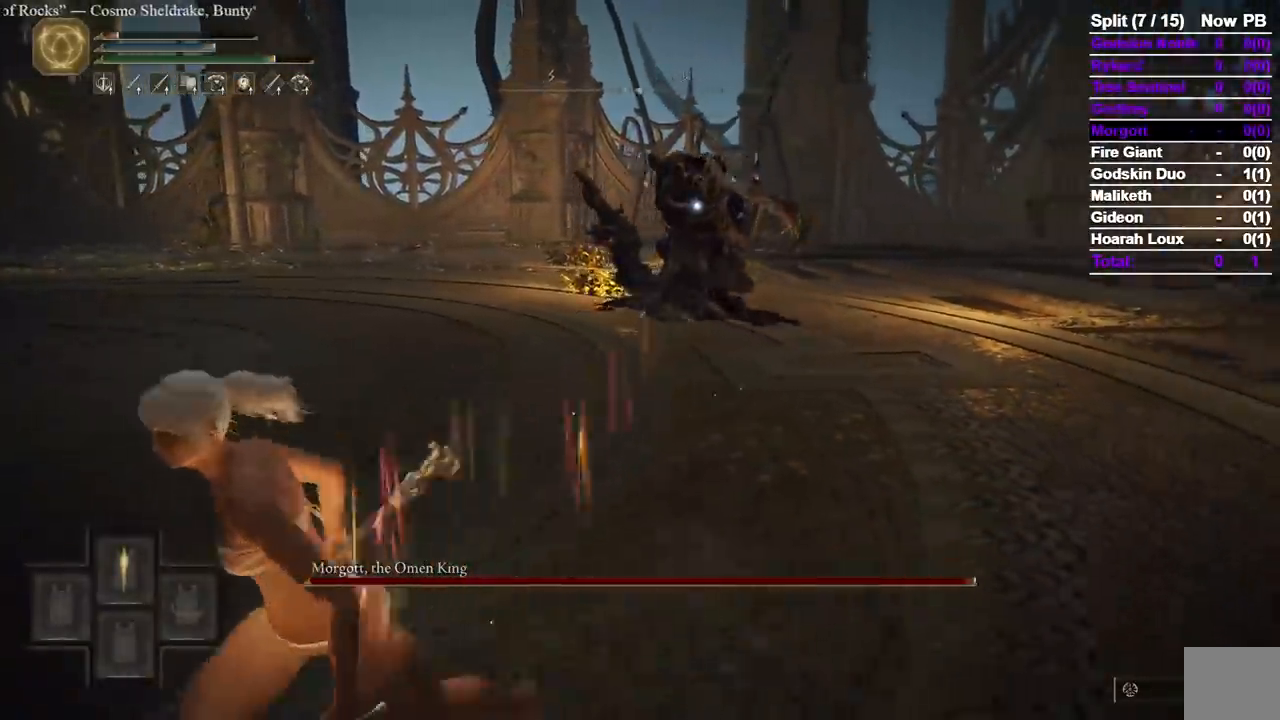
{"dt_ms": 500, "buttons": ["B"], "left_stick": "down-left", "right_stick": "center", "button_events": [[33, "R1", "down"], [183, "R1", "up"], [267, "Y", "up"]]}
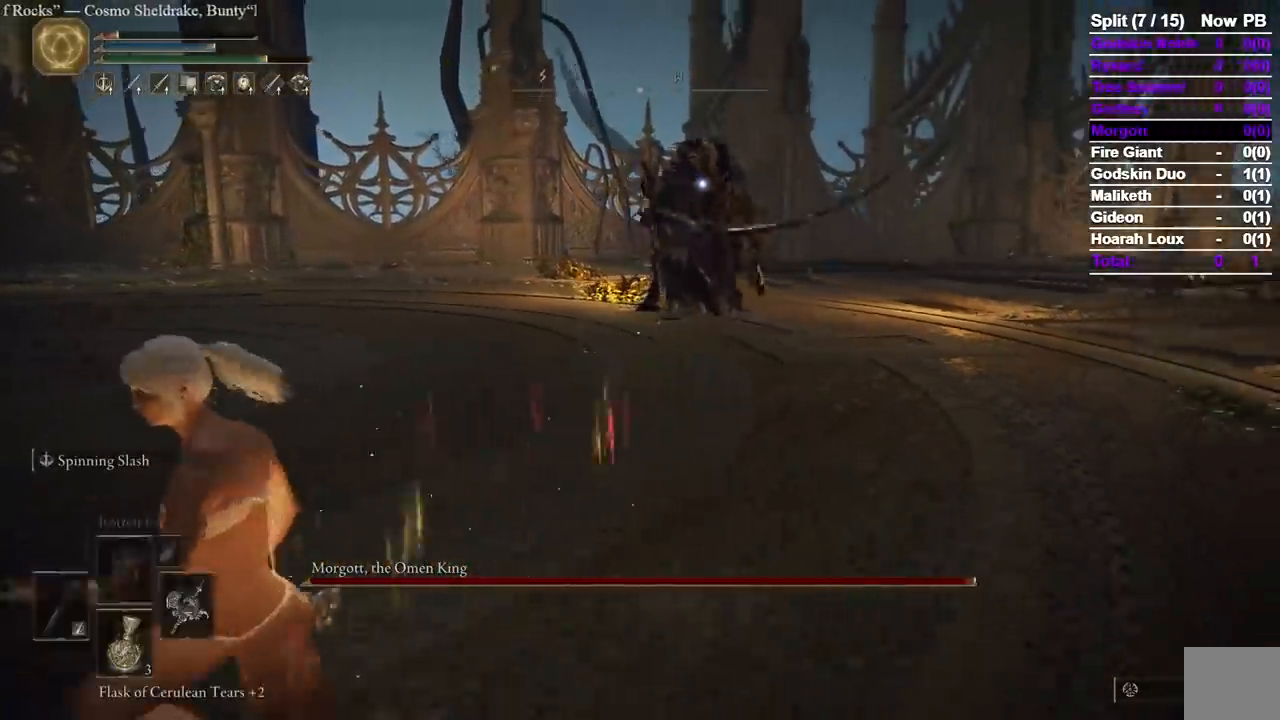
{"dt_ms": 500, "buttons": [], "left_stick": "down-left", "right_stick": "center", "button_events": [[17, "B", "up"]]}
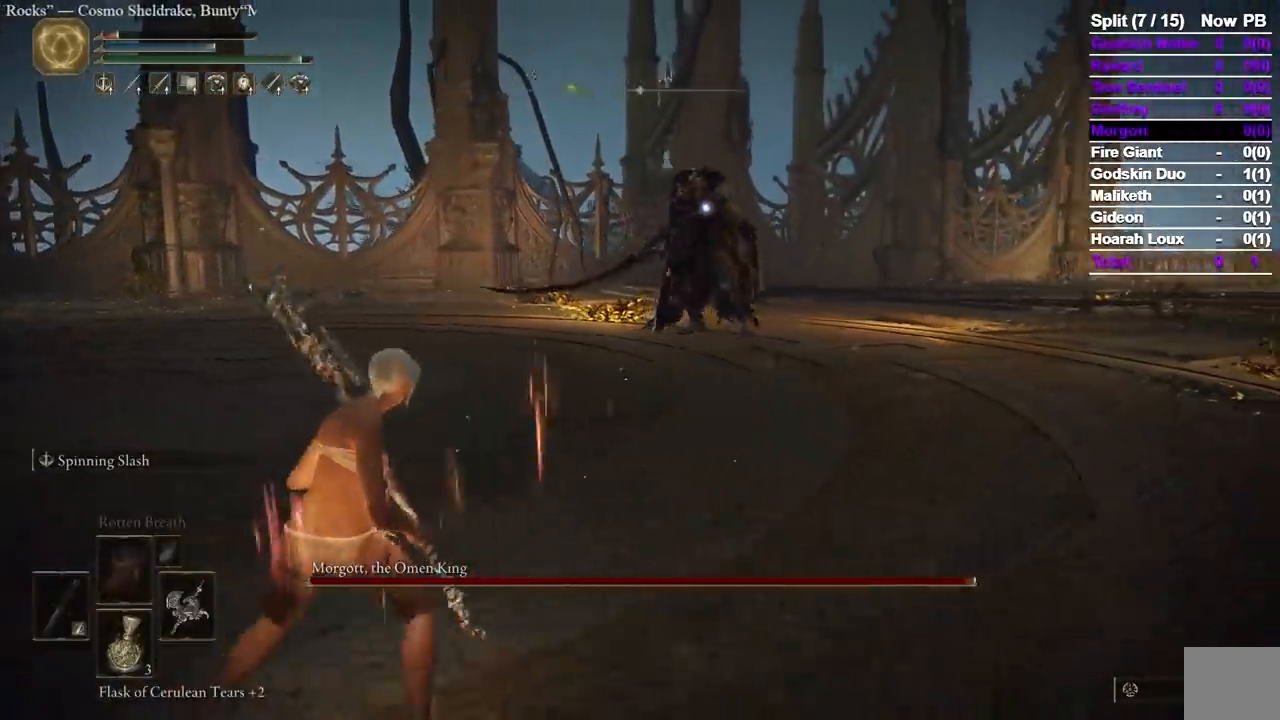
{"dt_ms": 1000, "buttons": [], "left_stick": "left", "right_stick": "center"}
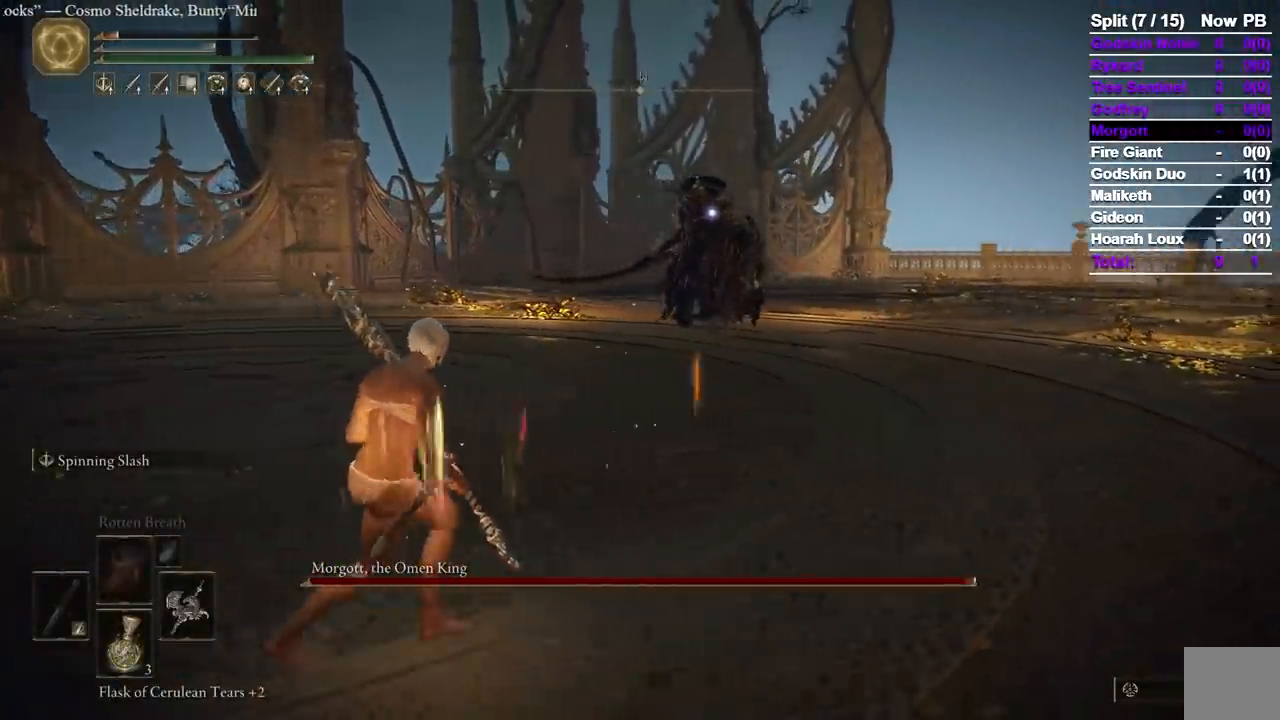
{"dt_ms": 500, "buttons": [], "left_stick": "left", "right_stick": "center", "button_events": []}
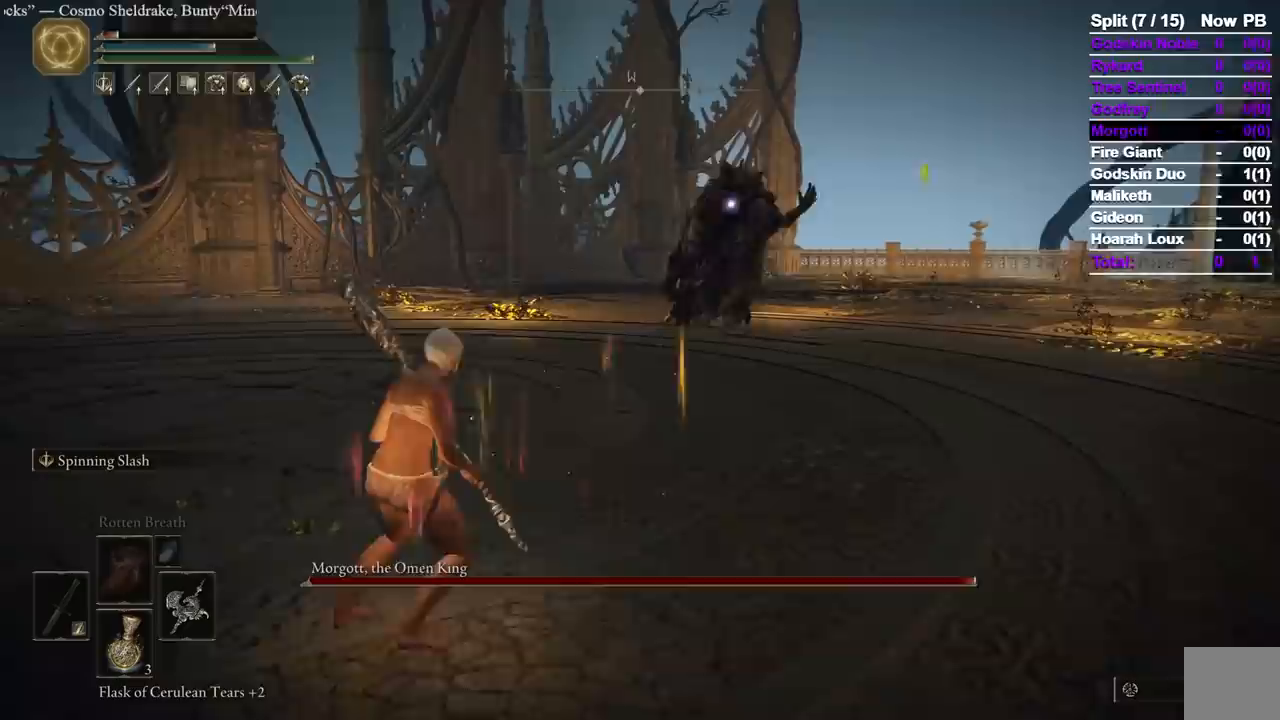
{"dt_ms": 500, "buttons": [], "left_stick": "left", "right_stick": "center", "button_events": []}
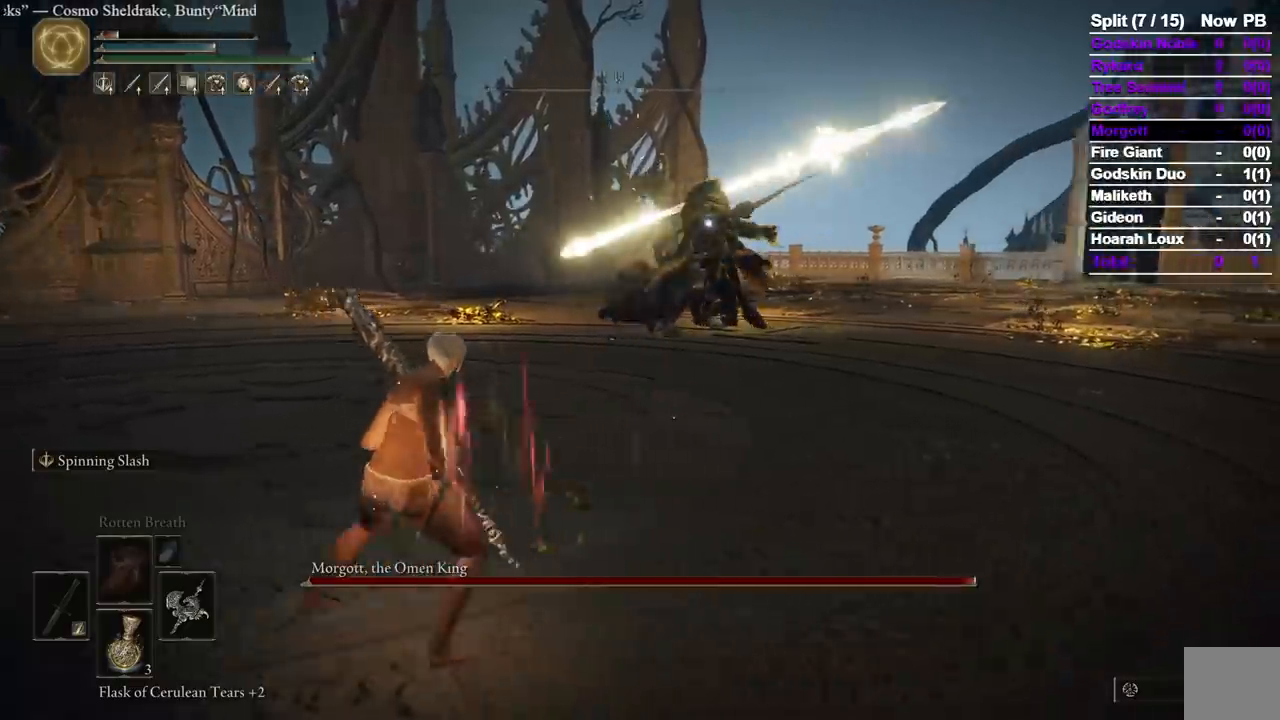
{"dt_ms": 500, "buttons": [], "left_stick": "down", "right_stick": "center", "button_events": []}